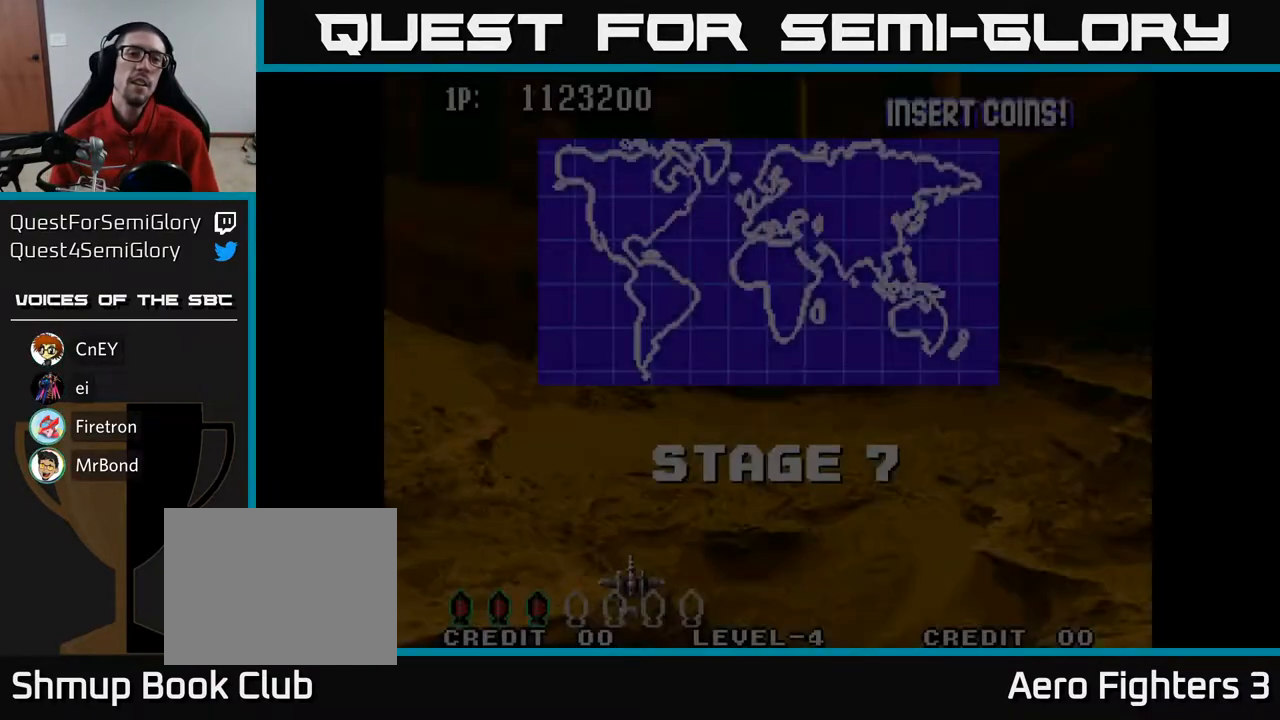
Gameplay with a controller (Xbox layout); each line is a JSON object with the inputs held at the frame after it. "events" lists button and stick changes between this image and that frame as [ms after this image, input, new state], when the widget could be followed in between.
{"buttons": ["A", "DPAD_UP", "DPAD_RIGHT"], "left_stick": "center", "right_stick": "center", "events": [[150, "DPAD_UP", "down"], [283, "DPAD_UP", "up"], [300, "DPAD_RIGHT", "down"], [367, "DPAD_UP", "down"]]}
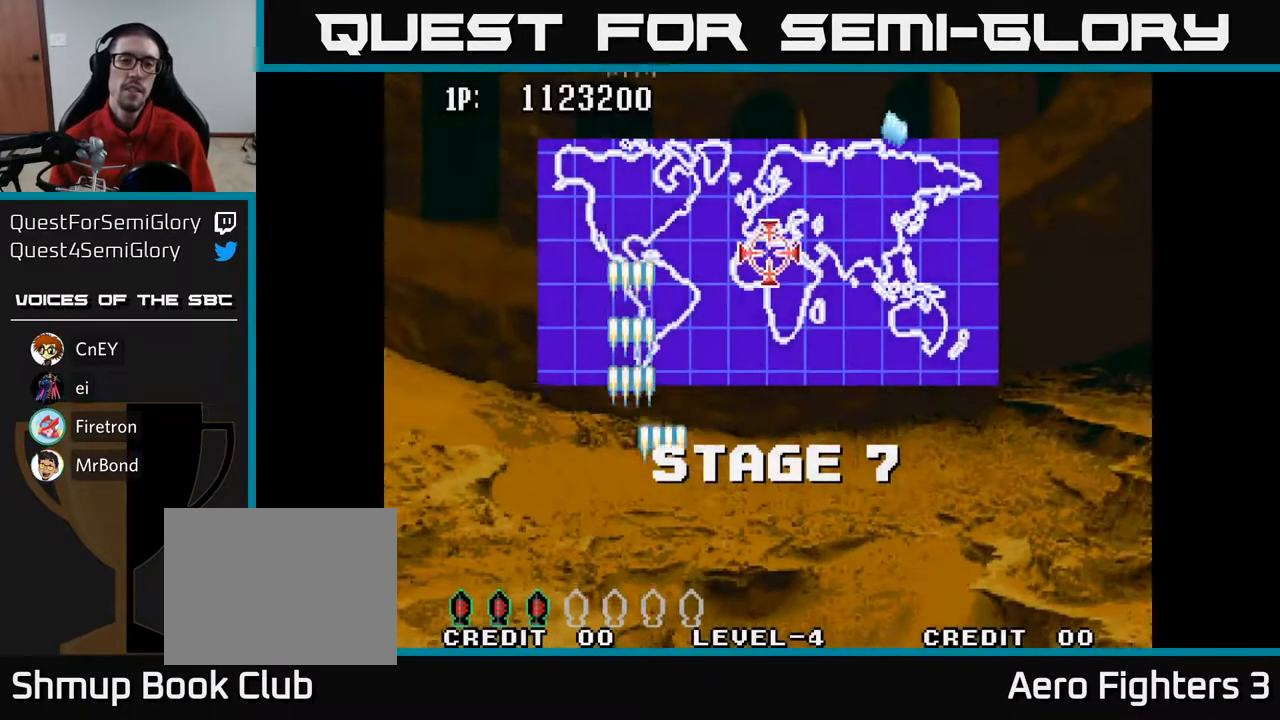
{"buttons": ["A", "DPAD_UP"], "left_stick": "center", "right_stick": "center", "events": [[367, "DPAD_RIGHT", "up"]]}
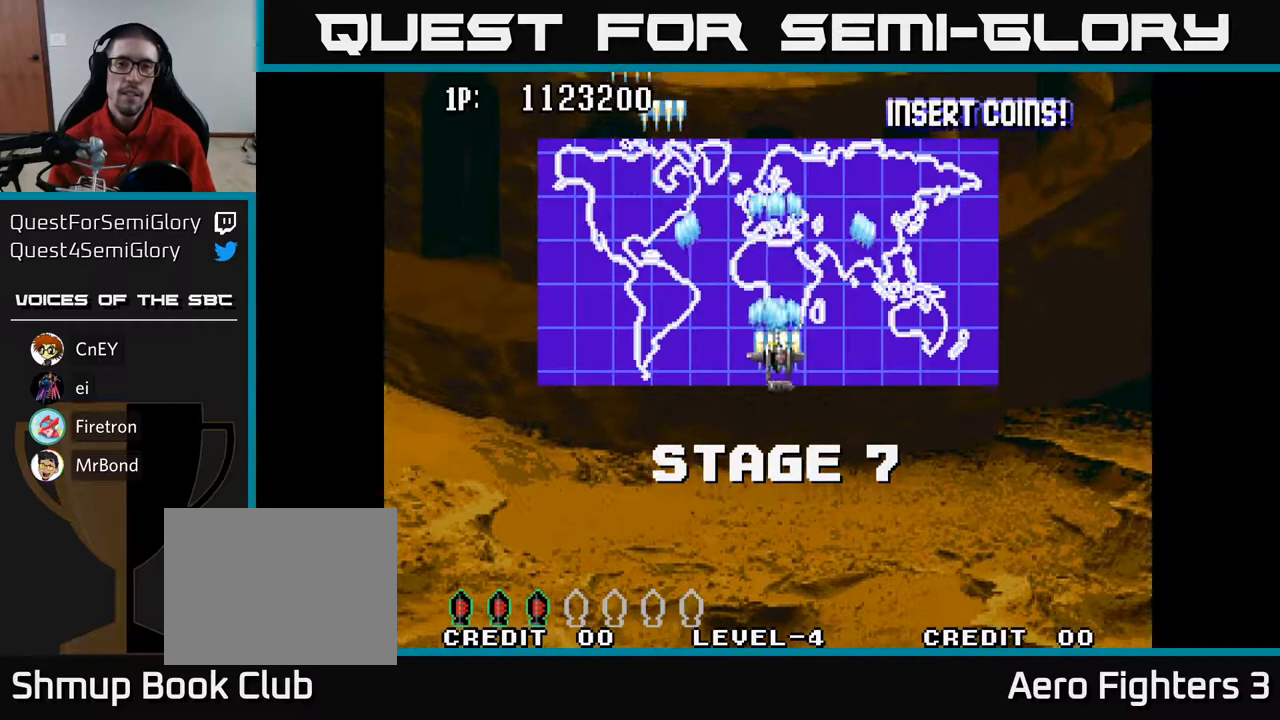
{"buttons": ["A"], "left_stick": "center", "right_stick": "center", "events": [[100, "DPAD_UP", "up"]]}
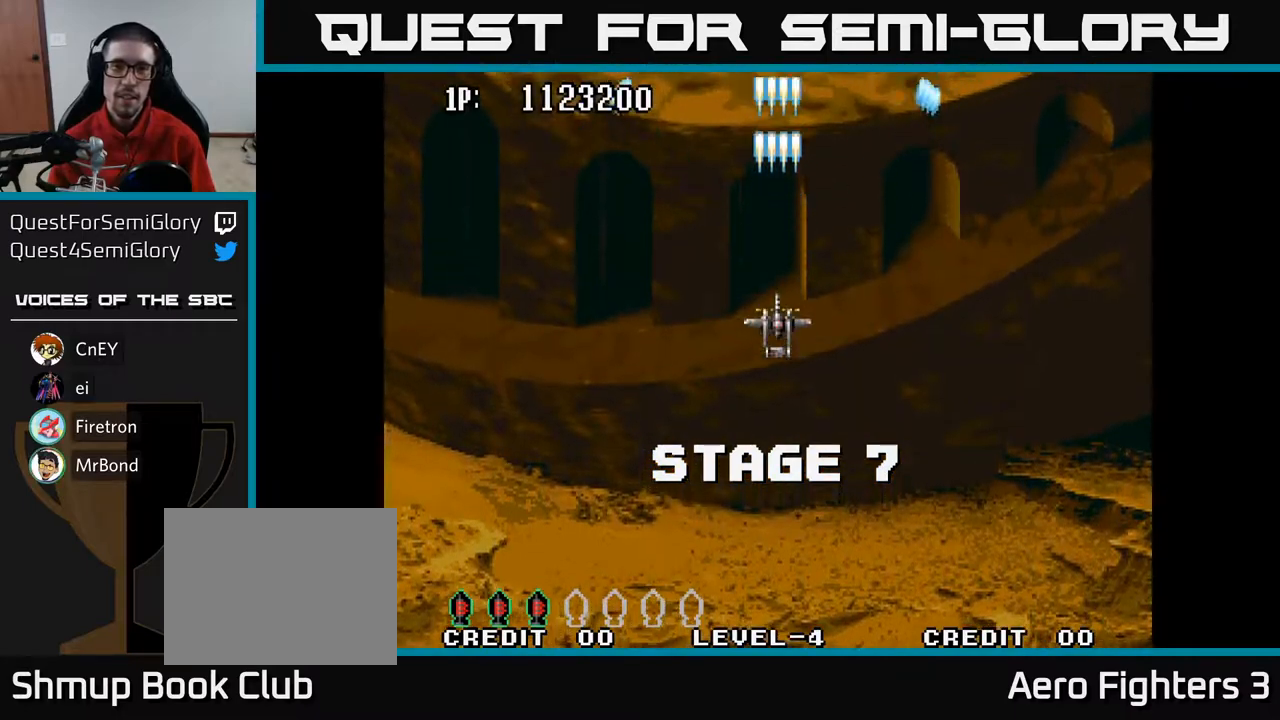
{"buttons": ["A", "DPAD_LEFT"], "left_stick": "center", "right_stick": "center", "events": [[333, "DPAD_UP", "down"], [467, "DPAD_LEFT", "down"], [483, "DPAD_UP", "up"]]}
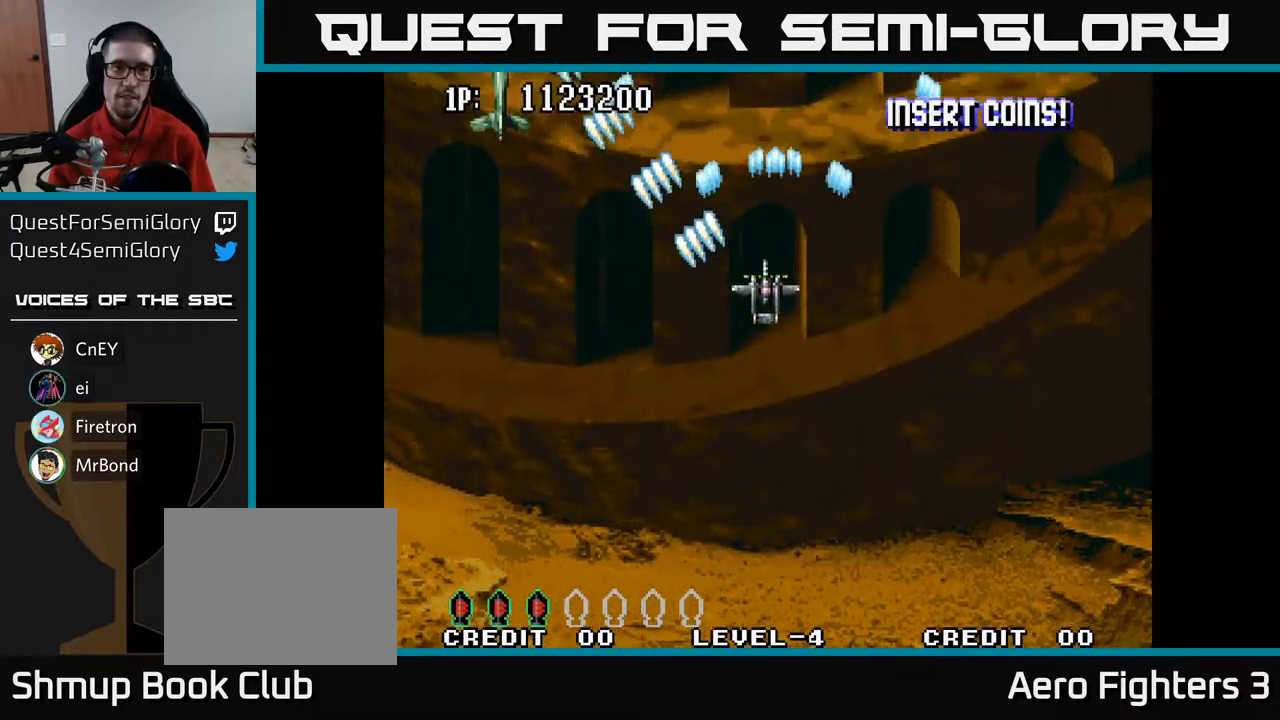
{"buttons": ["A", "DPAD_UP", "DPAD_LEFT"], "left_stick": "center", "right_stick": "center", "events": [[83, "DPAD_DOWN", "down"], [267, "DPAD_DOWN", "up"], [367, "DPAD_UP", "down"]]}
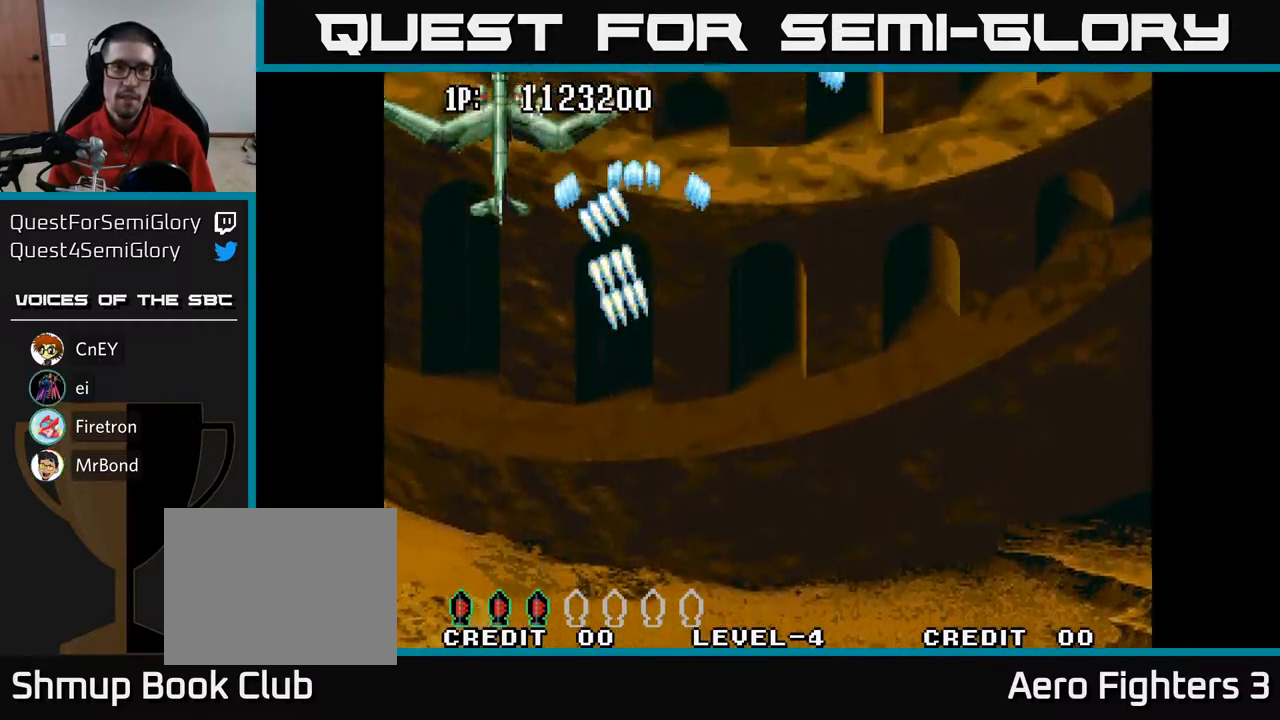
{"buttons": ["A", "DPAD_UP"], "left_stick": "center", "right_stick": "center", "events": [[67, "DPAD_UP", "up"], [167, "DPAD_DOWN", "down"], [183, "DPAD_LEFT", "up"], [350, "DPAD_RIGHT", "down"], [467, "DPAD_DOWN", "up"], [467, "DPAD_RIGHT", "up"], [500, "DPAD_UP", "down"]]}
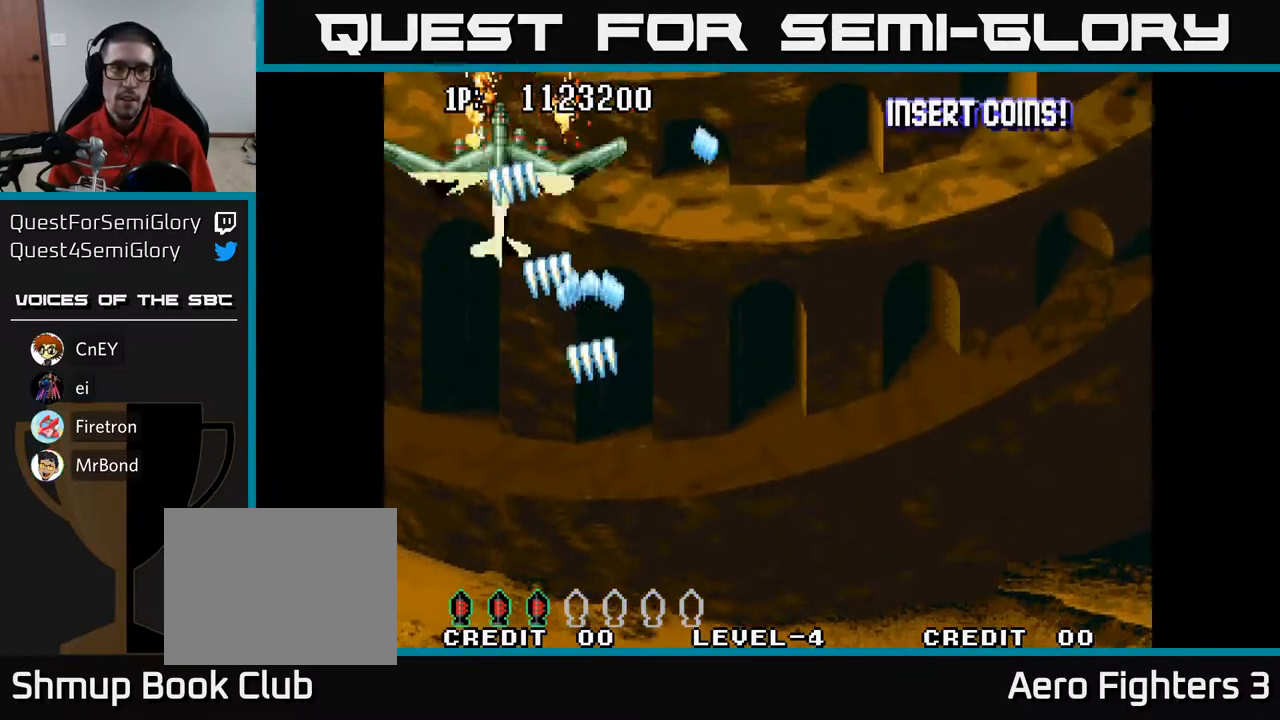
{"buttons": ["A", "DPAD_UP"], "left_stick": "center", "right_stick": "center", "events": [[100, "DPAD_LEFT", "down"], [117, "DPAD_UP", "up"], [133, "DPAD_LEFT", "up"], [150, "DPAD_DOWN", "down"], [383, "DPAD_DOWN", "up"], [400, "DPAD_LEFT", "down"], [450, "DPAD_UP", "down"], [500, "DPAD_LEFT", "up"]]}
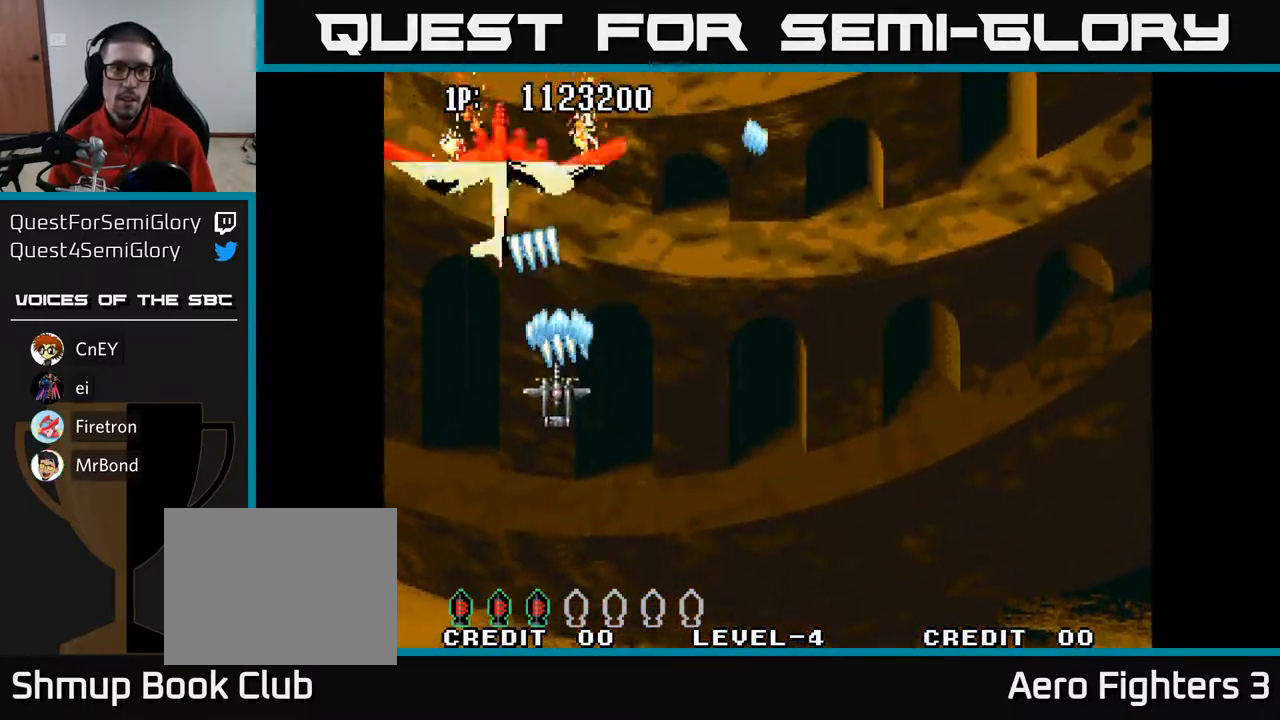
{"buttons": ["A", "DPAD_UP", "DPAD_RIGHT"], "left_stick": "center", "right_stick": "center", "events": [[83, "DPAD_RIGHT", "down"], [83, "DPAD_UP", "up"], [117, "DPAD_DOWN", "down"], [167, "DPAD_RIGHT", "up"], [200, "DPAD_RIGHT", "down"], [267, "DPAD_RIGHT", "up"], [350, "DPAD_DOWN", "up"], [383, "DPAD_UP", "down"], [433, "DPAD_RIGHT", "down"], [450, "DPAD_RIGHT", "up"], [500, "DPAD_RIGHT", "down"]]}
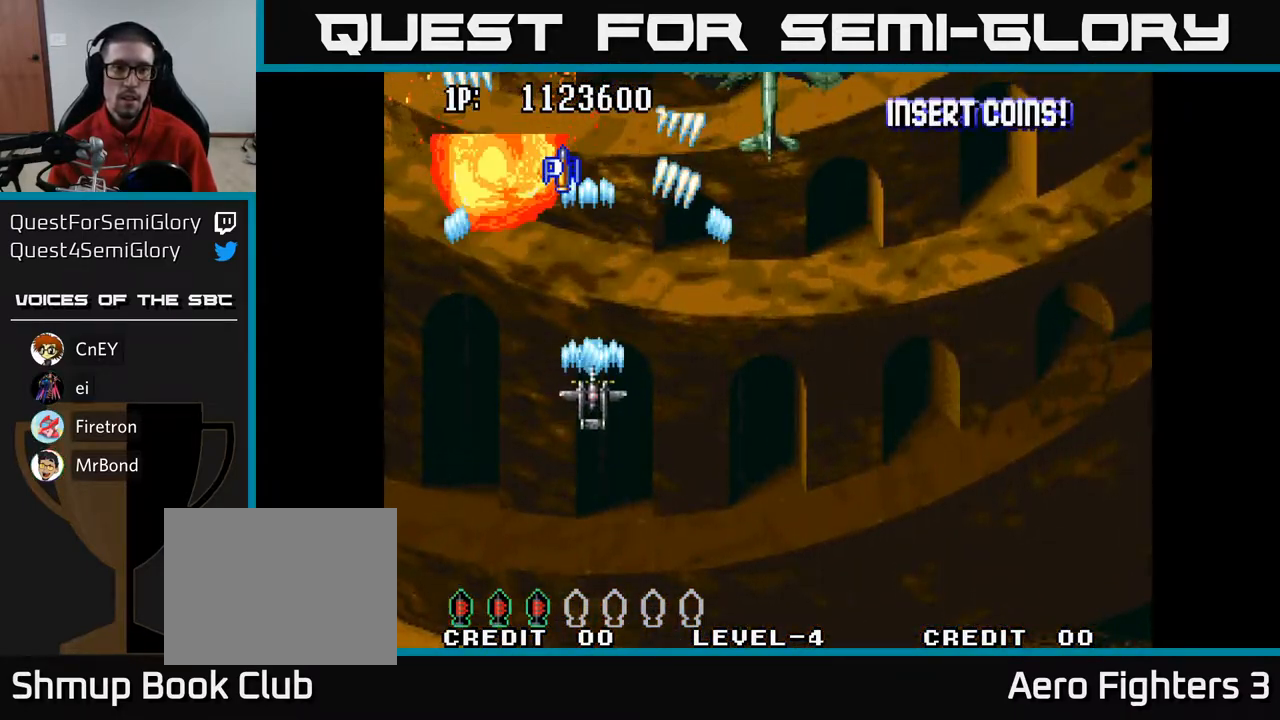
{"buttons": ["A", "DPAD_UP", "DPAD_RIGHT"], "left_stick": "center", "right_stick": "center", "events": [[17, "DPAD_UP", "up"], [117, "DPAD_UP", "down"]]}
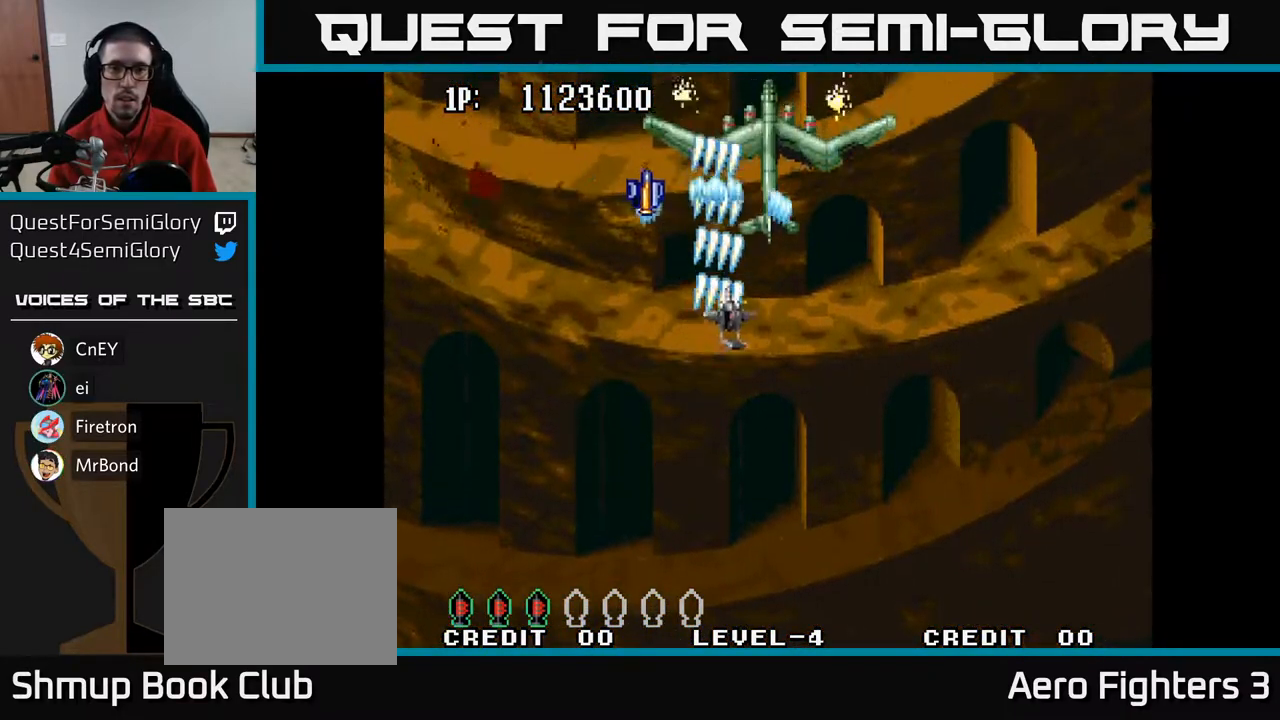
{"buttons": ["A"], "left_stick": "center", "right_stick": "center", "events": [[50, "DPAD_UP", "up"], [150, "DPAD_RIGHT", "up"], [283, "DPAD_DOWN", "down"], [333, "DPAD_DOWN", "up"]]}
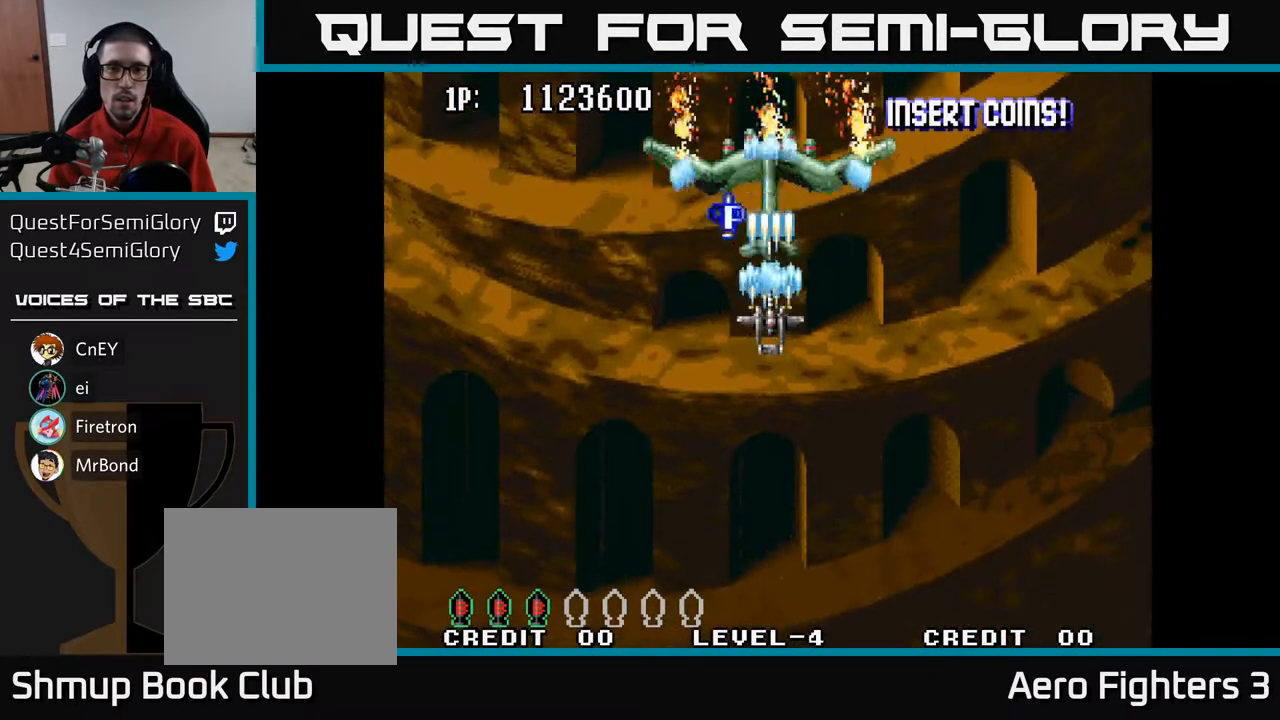
{"buttons": ["A", "DPAD_DOWN", "DPAD_RIGHT"], "left_stick": "center", "right_stick": "center", "events": [[100, "DPAD_DOWN", "down"], [233, "DPAD_DOWN", "up"], [283, "DPAD_UP", "down"], [317, "DPAD_LEFT", "down"], [350, "DPAD_LEFT", "up"], [350, "DPAD_UP", "up"], [400, "DPAD_DOWN", "down"], [400, "DPAD_RIGHT", "down"]]}
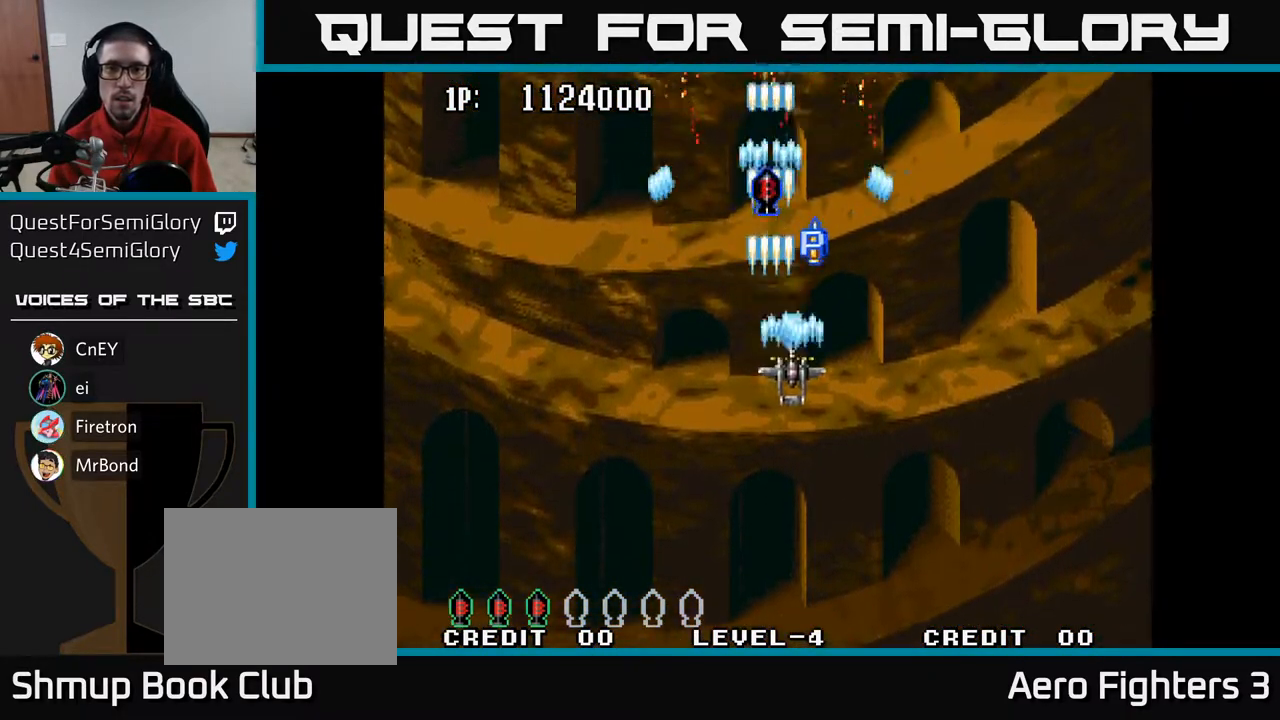
{"buttons": ["A", "DPAD_UP", "DPAD_RIGHT"], "left_stick": "center", "right_stick": "center", "events": [[100, "DPAD_DOWN", "up"], [150, "DPAD_UP", "down"], [350, "DPAD_RIGHT", "up"], [367, "DPAD_RIGHT", "down"]]}
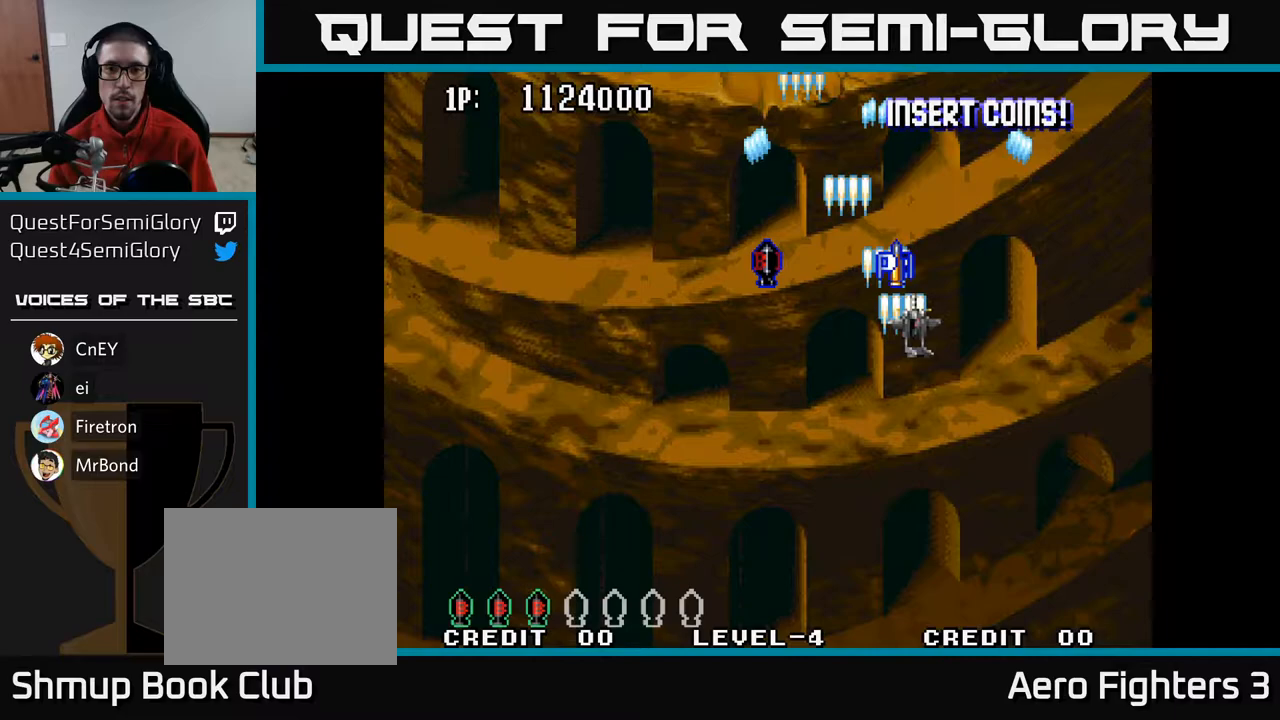
{"buttons": ["A", "DPAD_DOWN", "DPAD_LEFT"], "left_stick": "center", "right_stick": "center", "events": [[17, "DPAD_RIGHT", "up"], [150, "DPAD_LEFT", "down"], [167, "DPAD_UP", "up"], [217, "DPAD_DOWN", "down"]]}
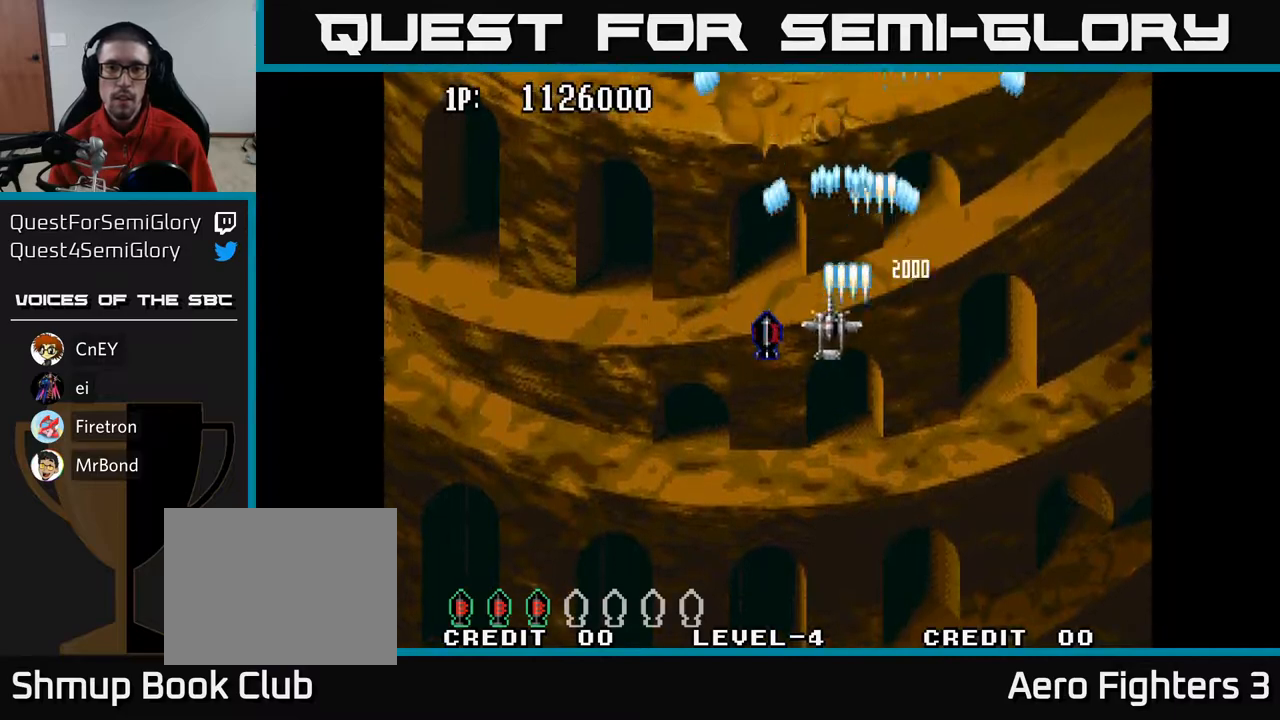
{"buttons": ["A", "DPAD_UP"], "left_stick": "center", "right_stick": "center", "events": [[183, "DPAD_DOWN", "up"], [267, "DPAD_UP", "down"], [283, "DPAD_LEFT", "up"]]}
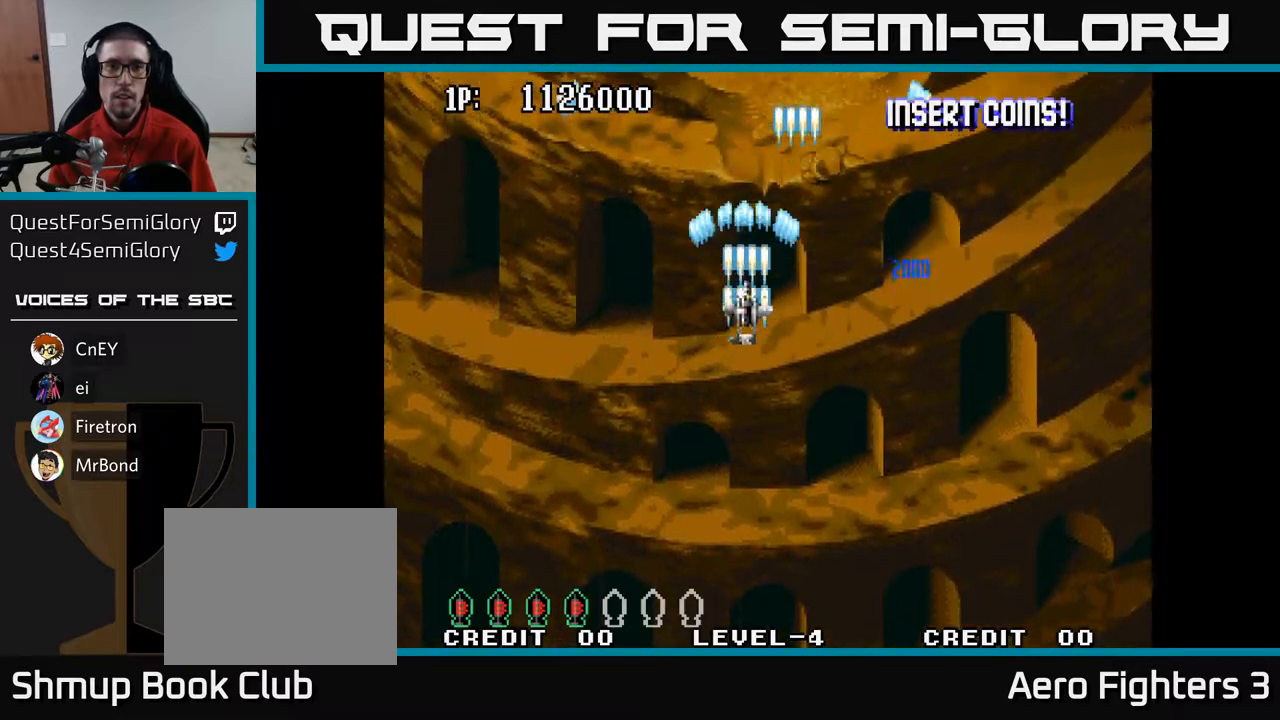
{"buttons": ["A"], "left_stick": "center", "right_stick": "center", "events": [[17, "A", "up"], [67, "A", "down"], [133, "DPAD_UP", "up"], [183, "DPAD_DOWN", "down"], [450, "DPAD_DOWN", "up"]]}
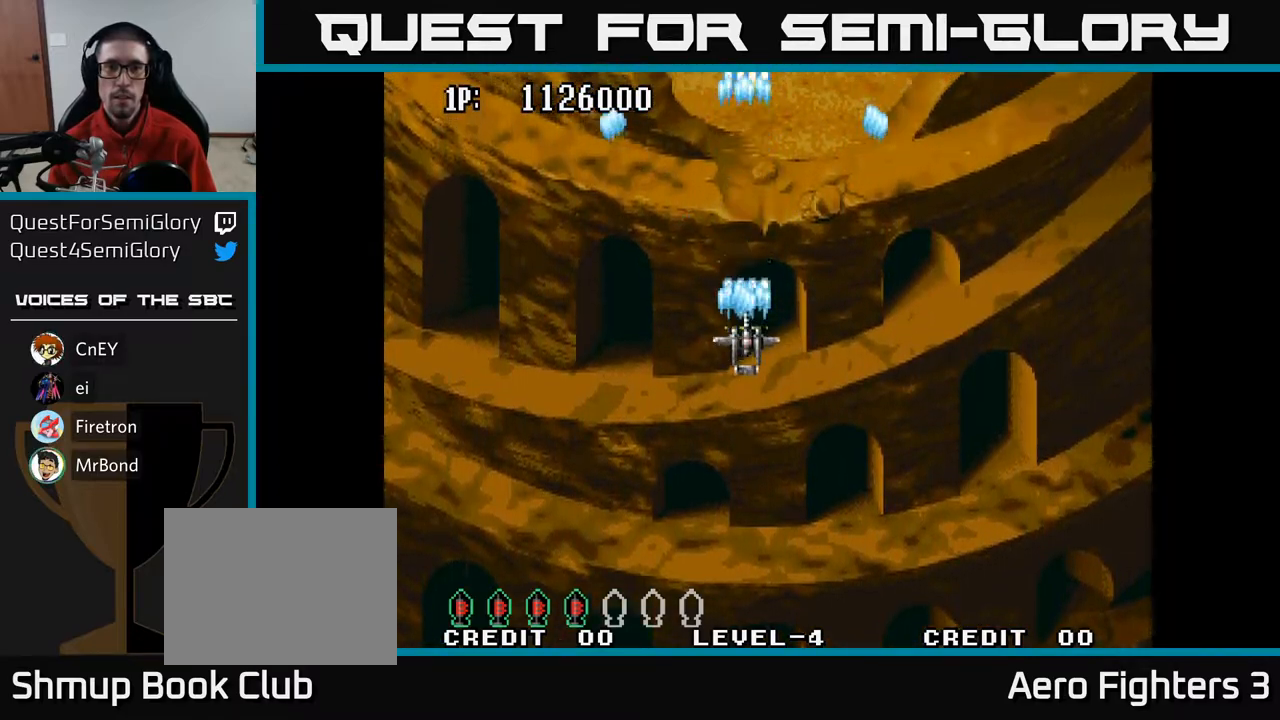
{"buttons": ["A"], "left_stick": "center", "right_stick": "center", "events": []}
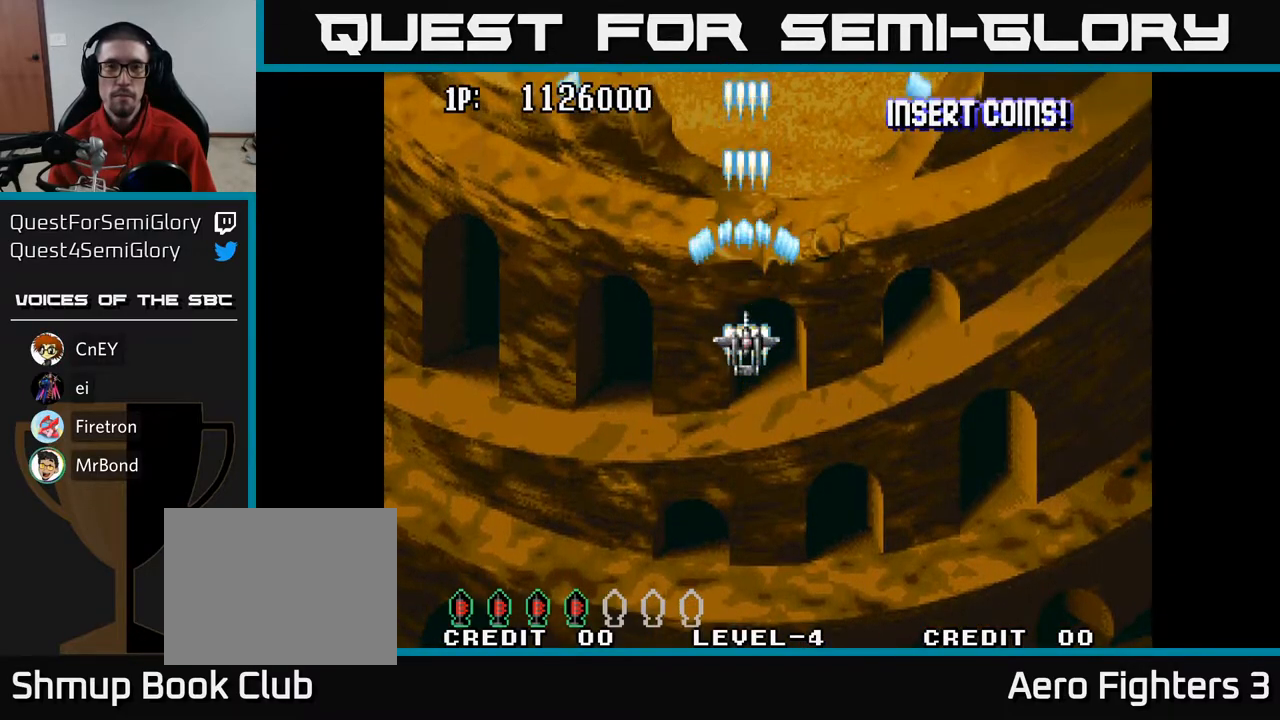
{"buttons": ["A"], "left_stick": "center", "right_stick": "center", "events": []}
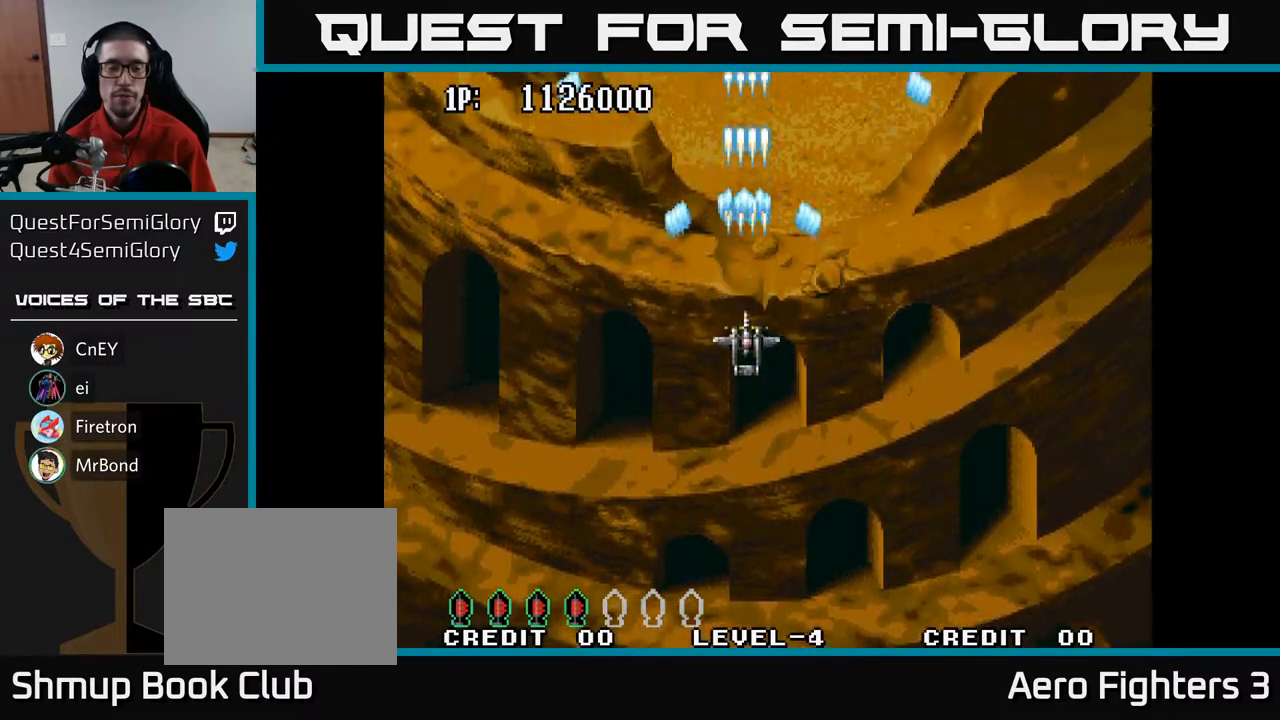
{"buttons": ["A"], "left_stick": "center", "right_stick": "center", "events": []}
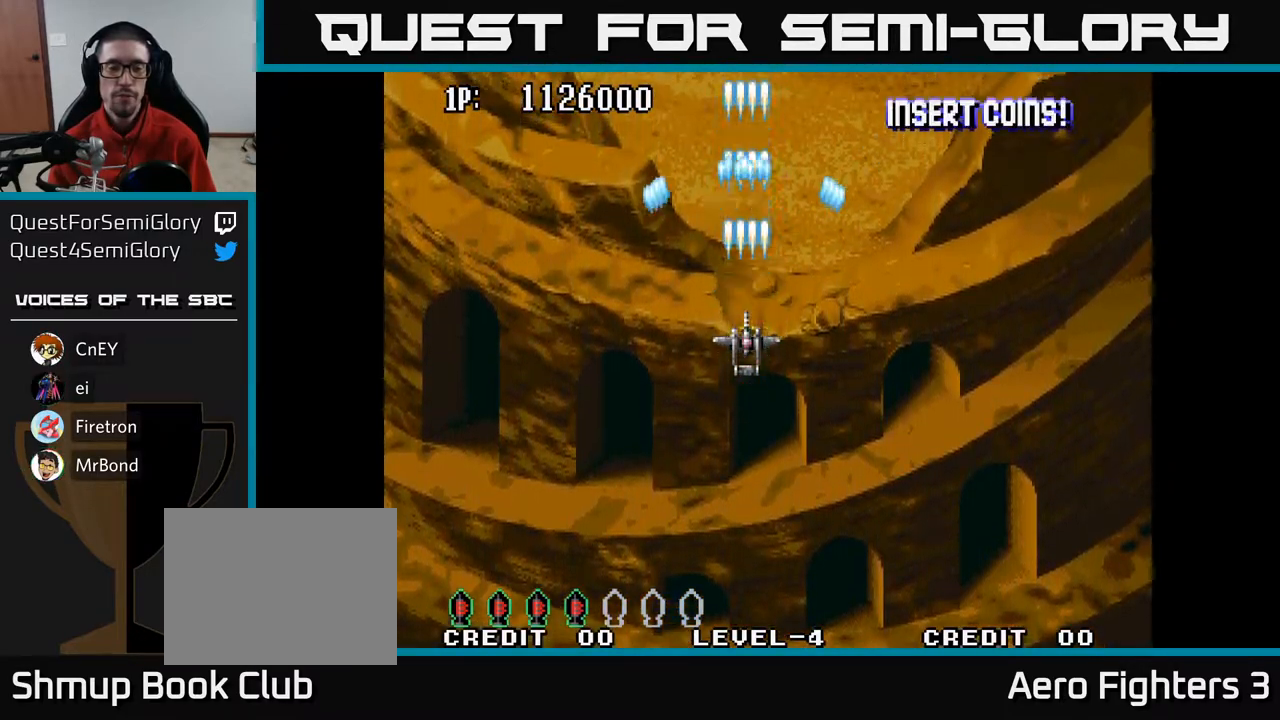
{"buttons": ["A"], "left_stick": "center", "right_stick": "center", "events": []}
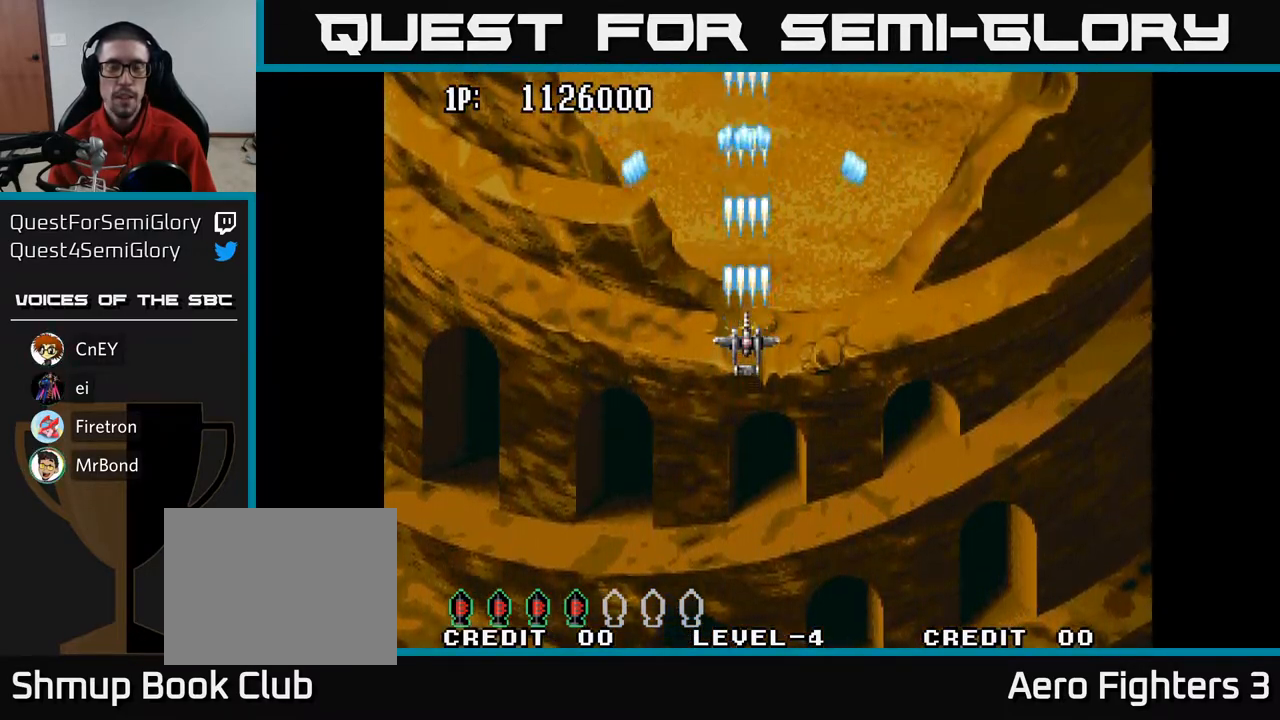
{"buttons": ["A"], "left_stick": "center", "right_stick": "center", "events": []}
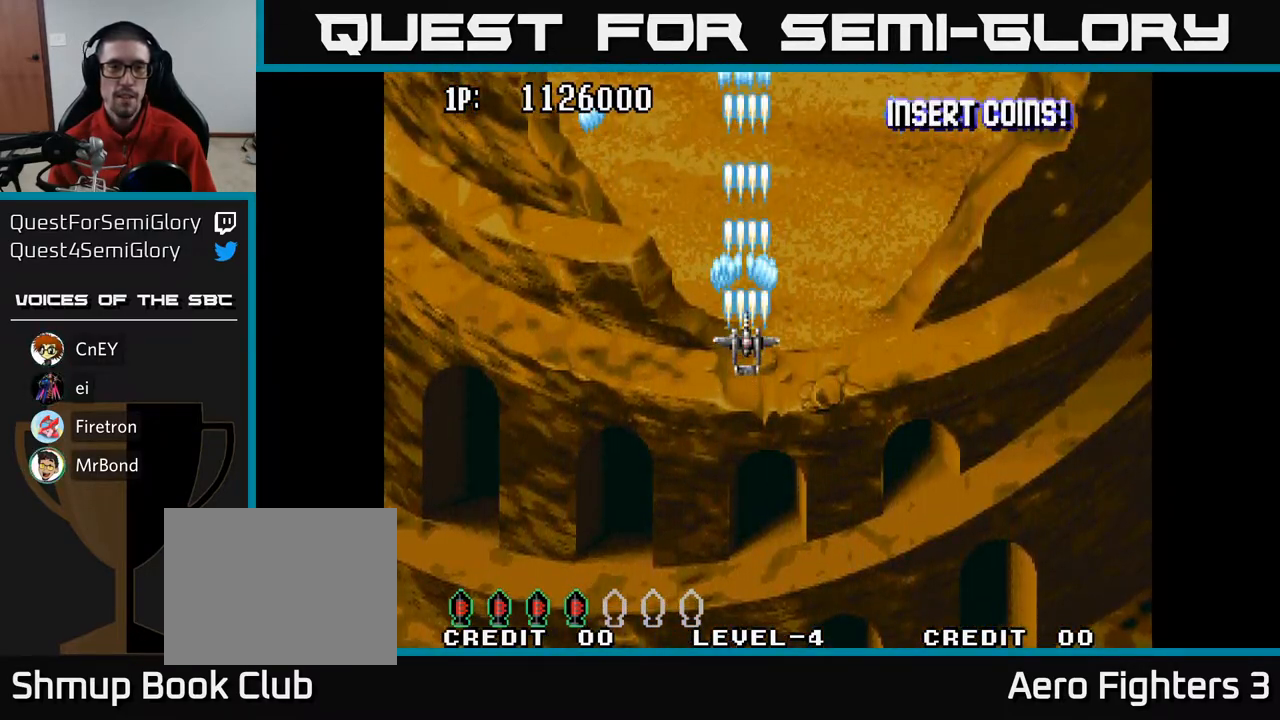
{"buttons": ["A"], "left_stick": "center", "right_stick": "center", "events": []}
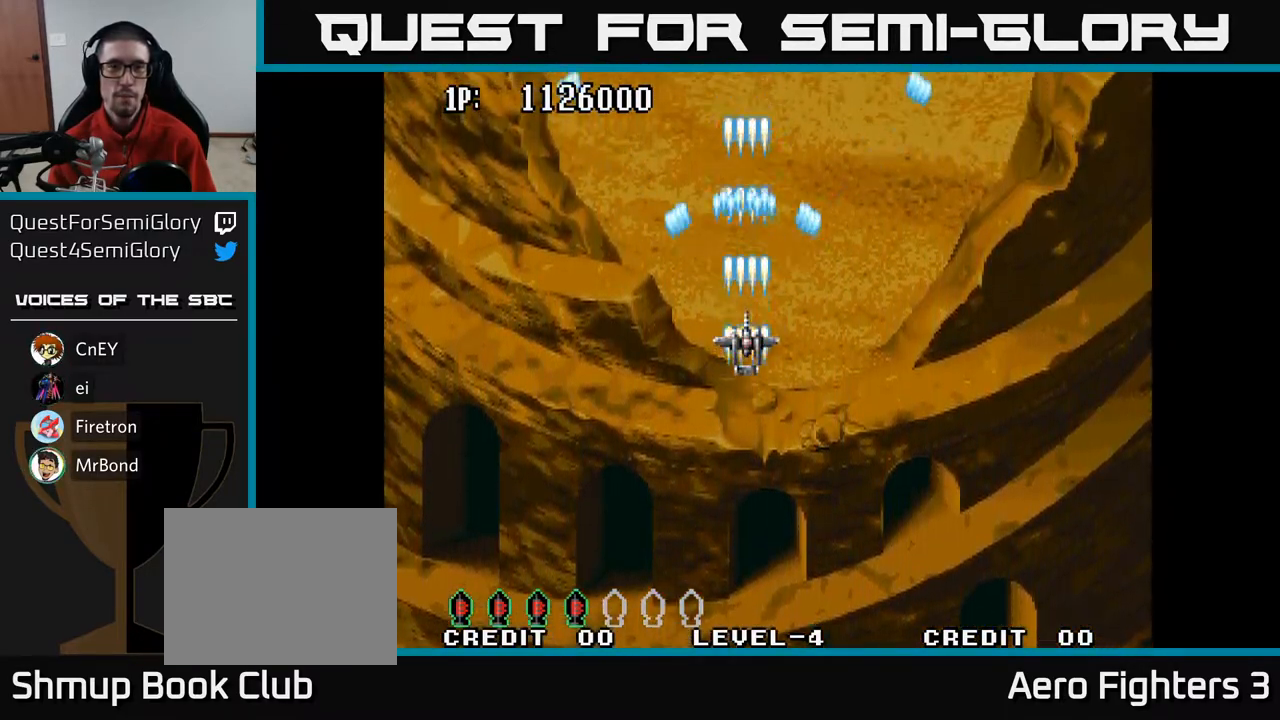
{"buttons": ["A"], "left_stick": "center", "right_stick": "center", "events": []}
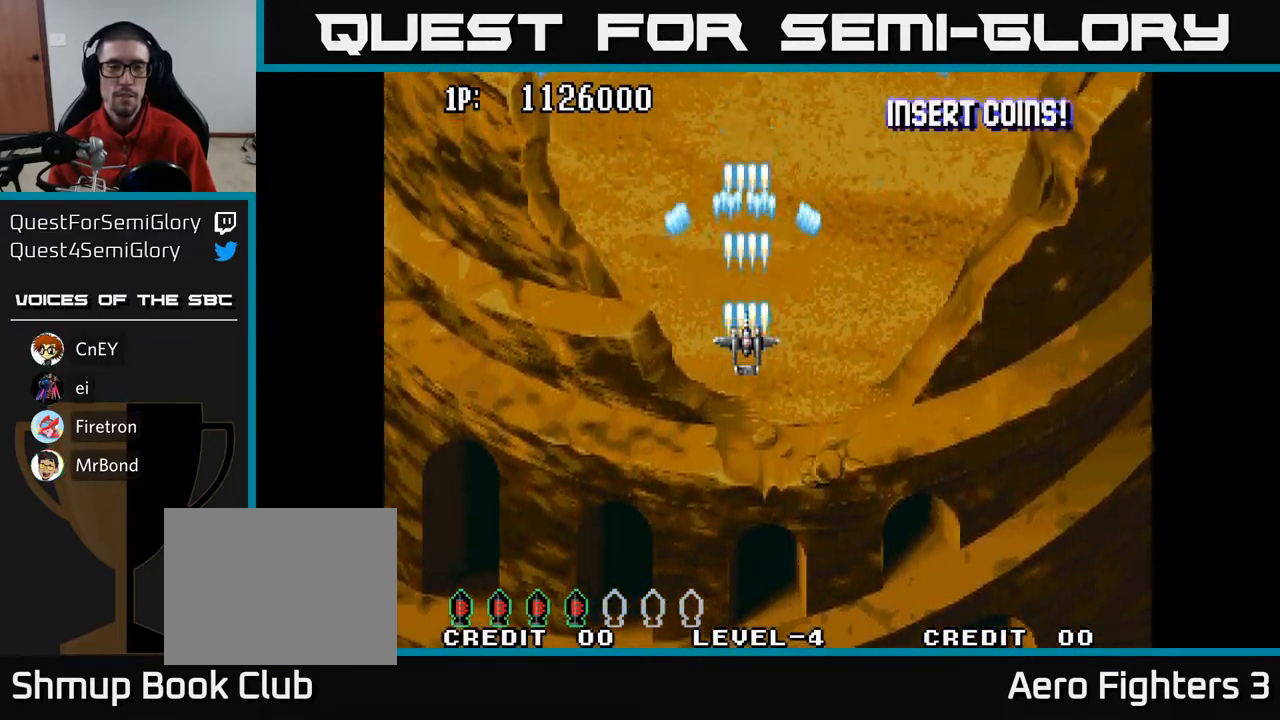
{"buttons": ["A", "DPAD_RIGHT"], "left_stick": "center", "right_stick": "center", "events": [[483, "DPAD_RIGHT", "down"]]}
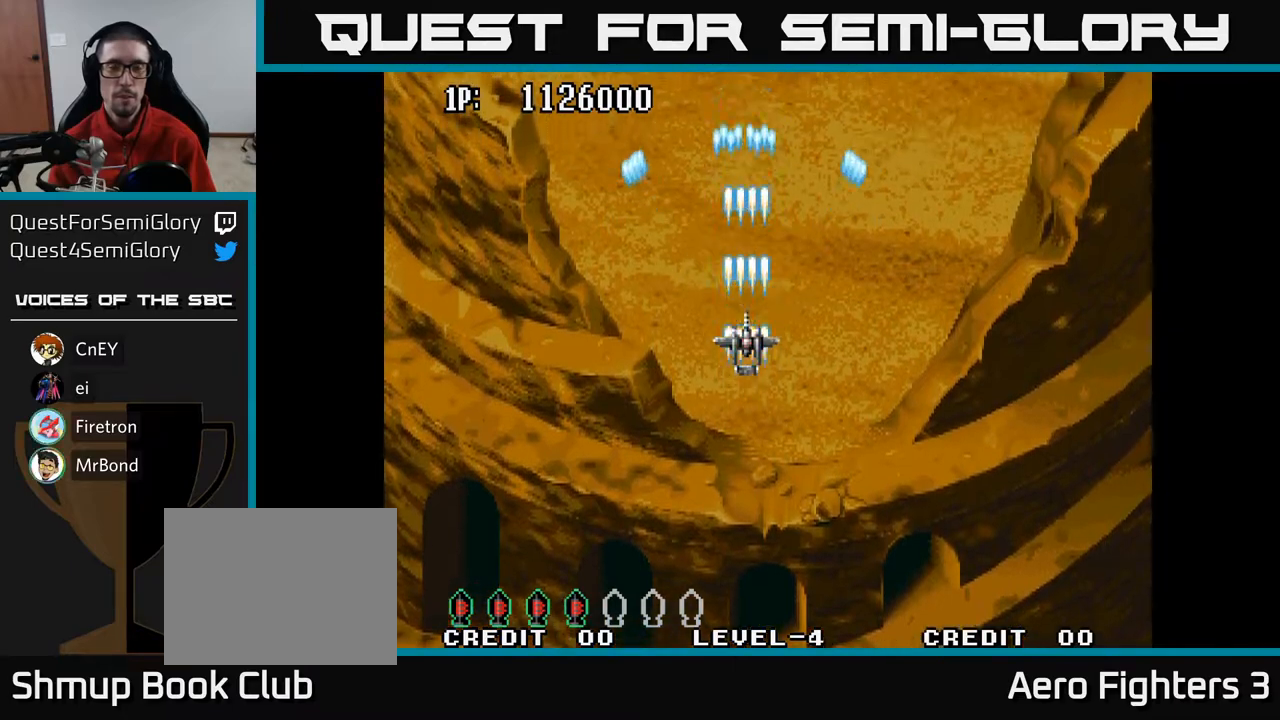
{"buttons": ["A", "DPAD_UP"], "left_stick": "center", "right_stick": "center", "events": [[100, "DPAD_DOWN", "down"], [133, "DPAD_RIGHT", "up"], [283, "DPAD_DOWN", "up"], [317, "DPAD_LEFT", "down"], [333, "DPAD_UP", "down"], [367, "DPAD_LEFT", "up"]]}
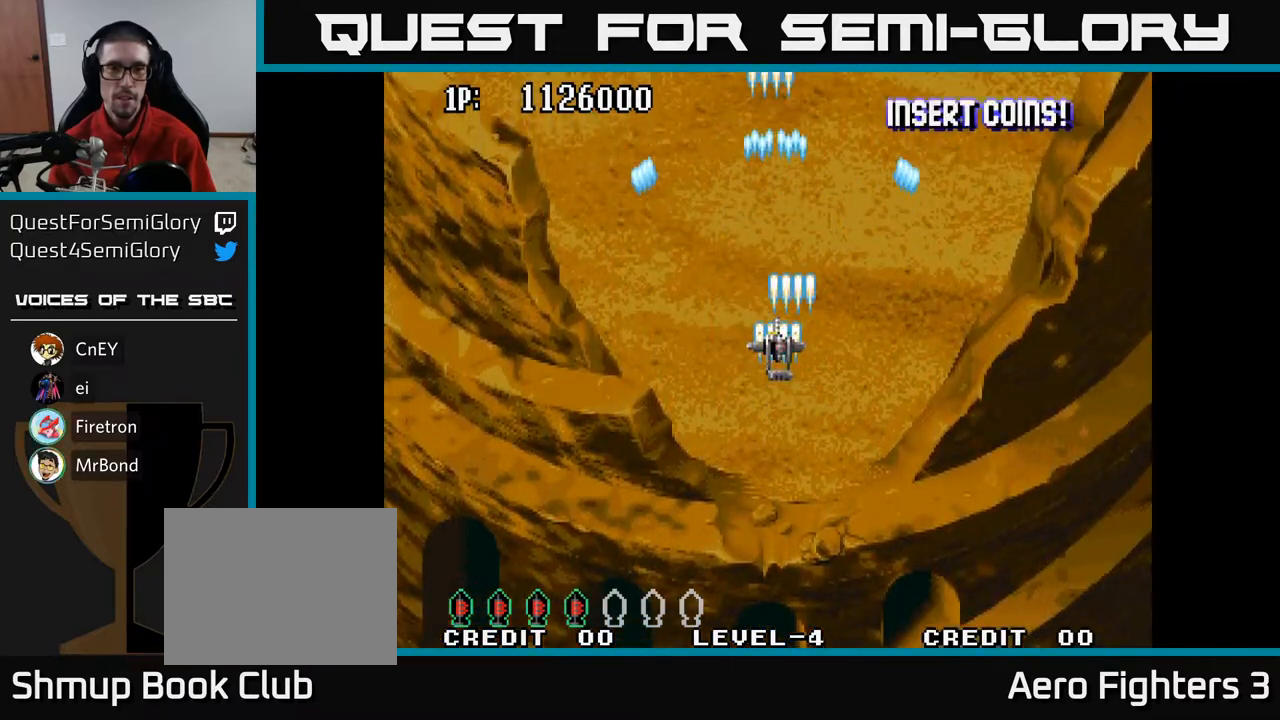
{"buttons": ["A"], "left_stick": "center", "right_stick": "center", "events": [[183, "DPAD_UP", "up"]]}
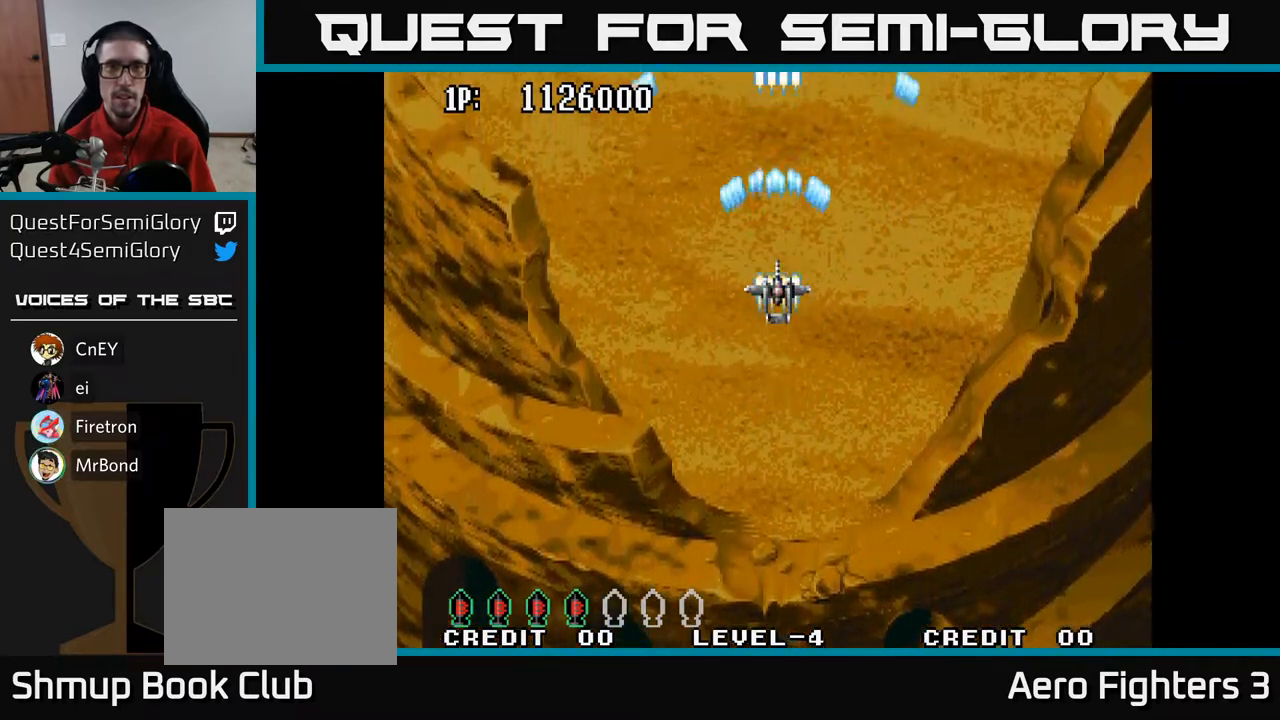
{"buttons": ["A"], "left_stick": "center", "right_stick": "center", "events": []}